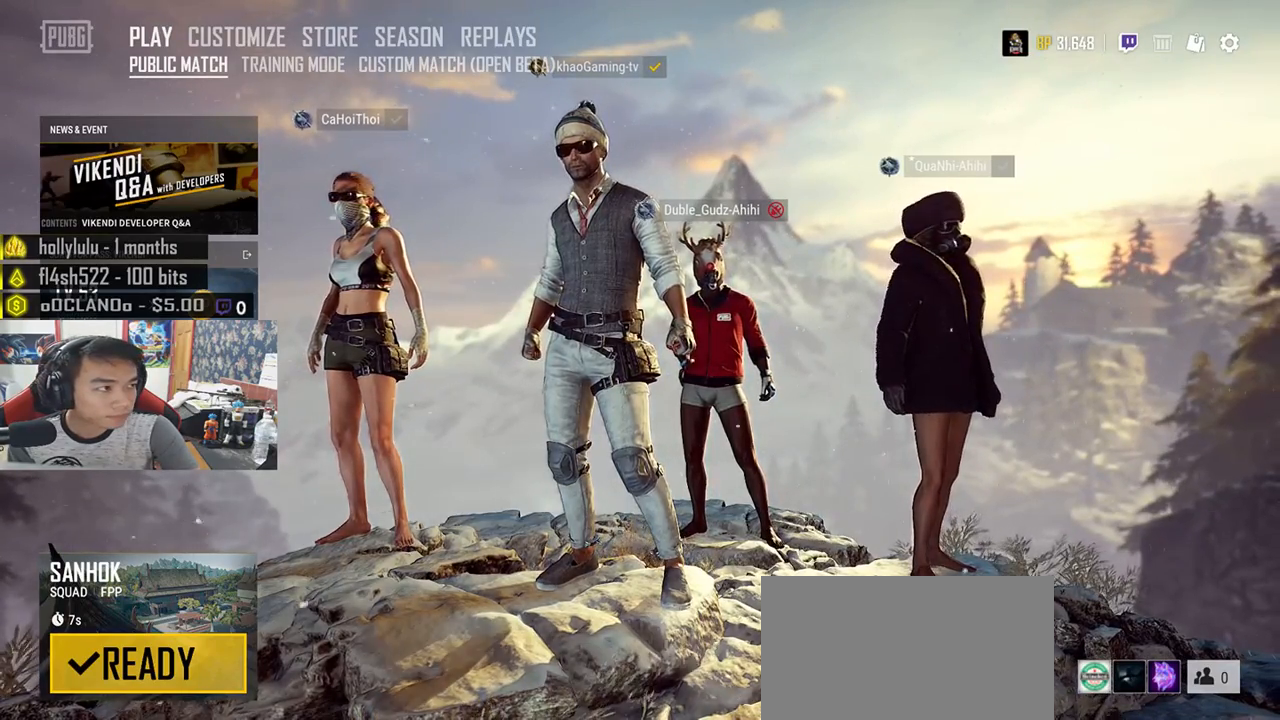
Gameplay with keyboard and mouse; each line is a JSON object with the keys and mouse buttons held at the frame after it. "events" lists presses ("down") and releases ("up") of "a", "c", "ctrl", "d", "e", "f", "q", "r", "s", "shift", "space", "tab", "v", "w", "x", "z", "mouse_left", "mouse_wheel", "mouse_right", "mouse_mb4" and "mouse_mb5" between this image and that frame as [ms after this image, input, new state], when the widget could be followed in between. "mouse_left", "mouse_wheel", "mouse_right", "mouse_mb4", "mouse_mb5" = the "left", "wheel", "right", "mb4", "mb5" buttons of the "mouse" list. No other keys are recorded. "wheel" means that the mouse wheel is clicked or scrolled. Mouse movement is not recorded.
{"keys": [], "mouse": [], "events": [[300, "mouse_left", "down"], [383, "mouse_left", "up"]]}
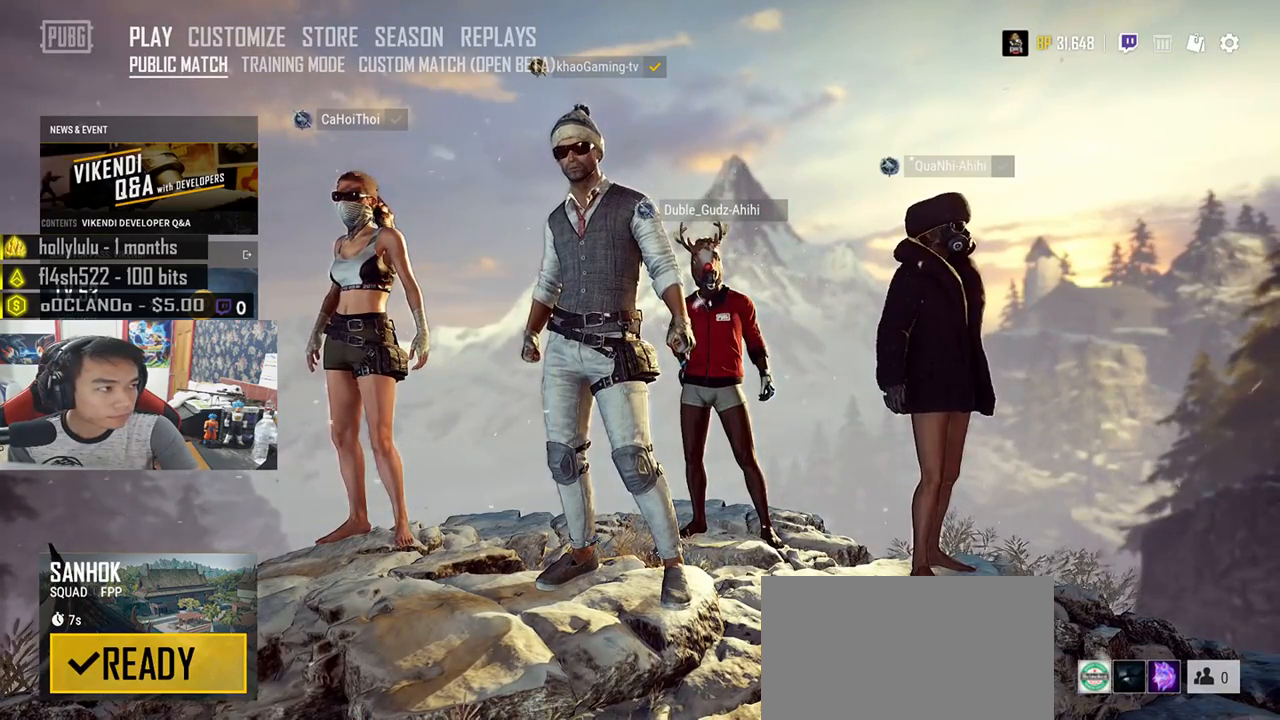
{"keys": [], "mouse": [], "events": [[200, "mouse_left", "down"], [283, "mouse_left", "up"]]}
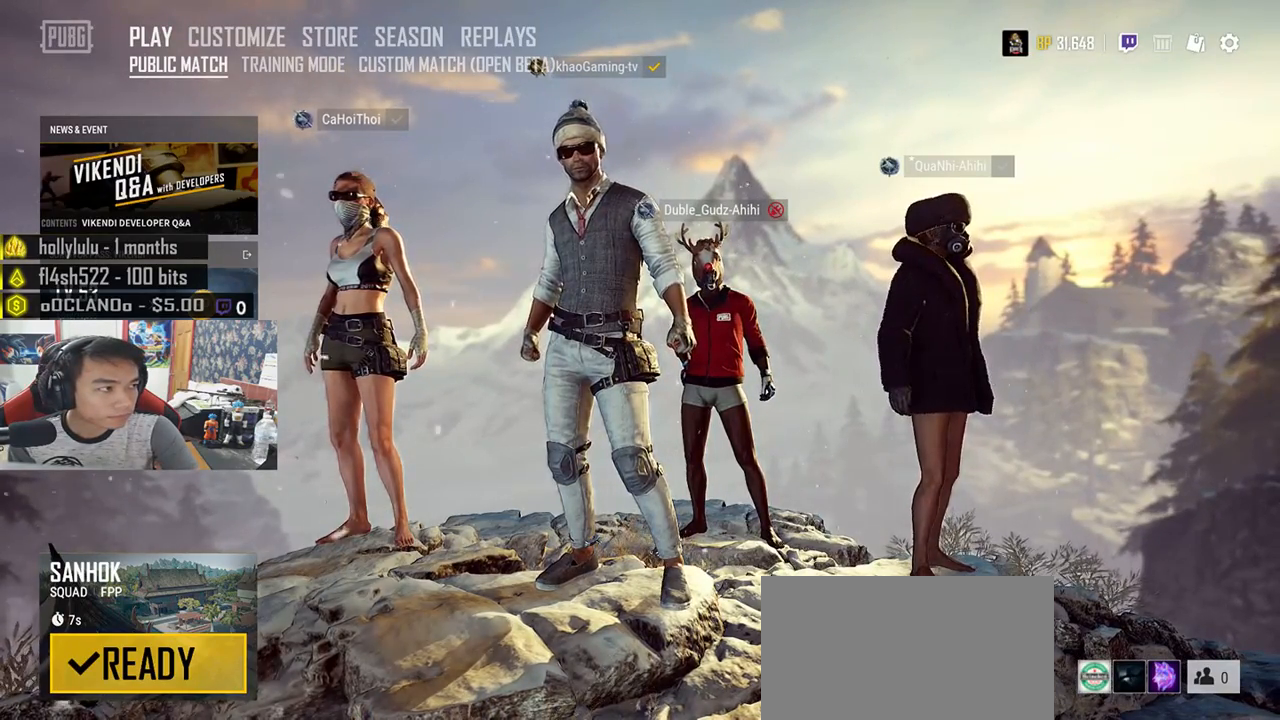
{"keys": [], "mouse": [], "events": []}
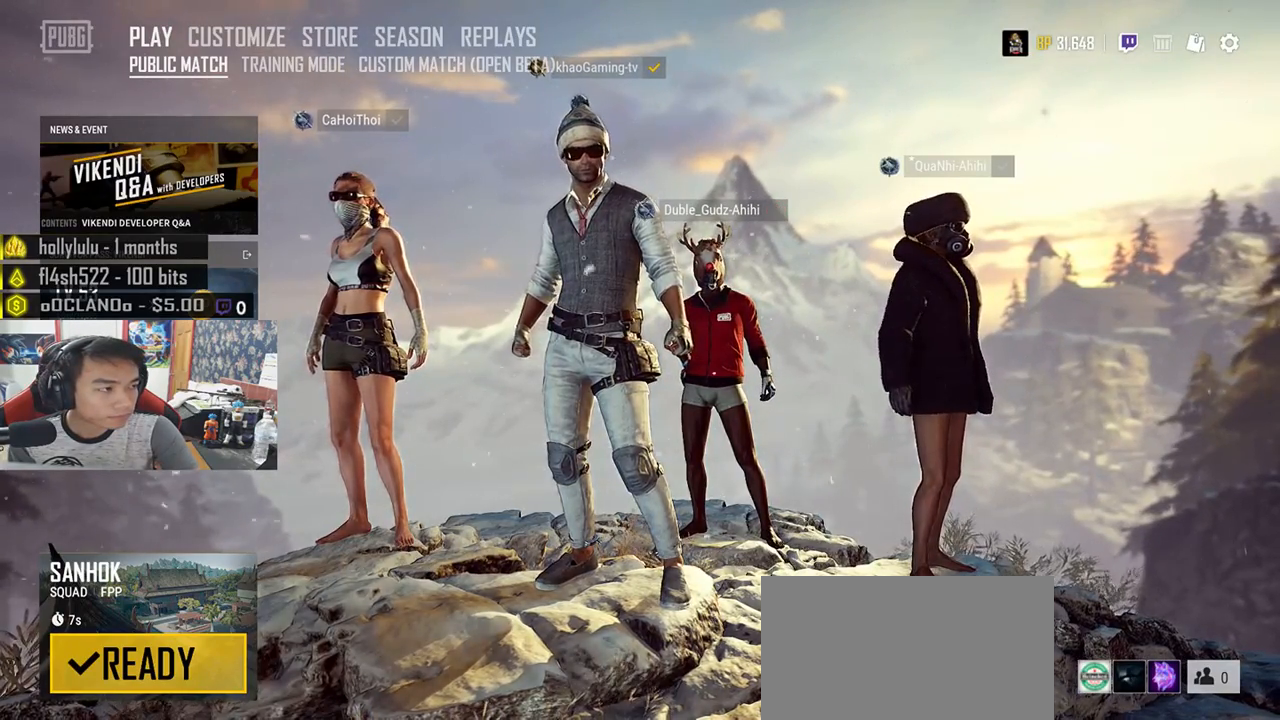
{"keys": [], "mouse": [], "events": []}
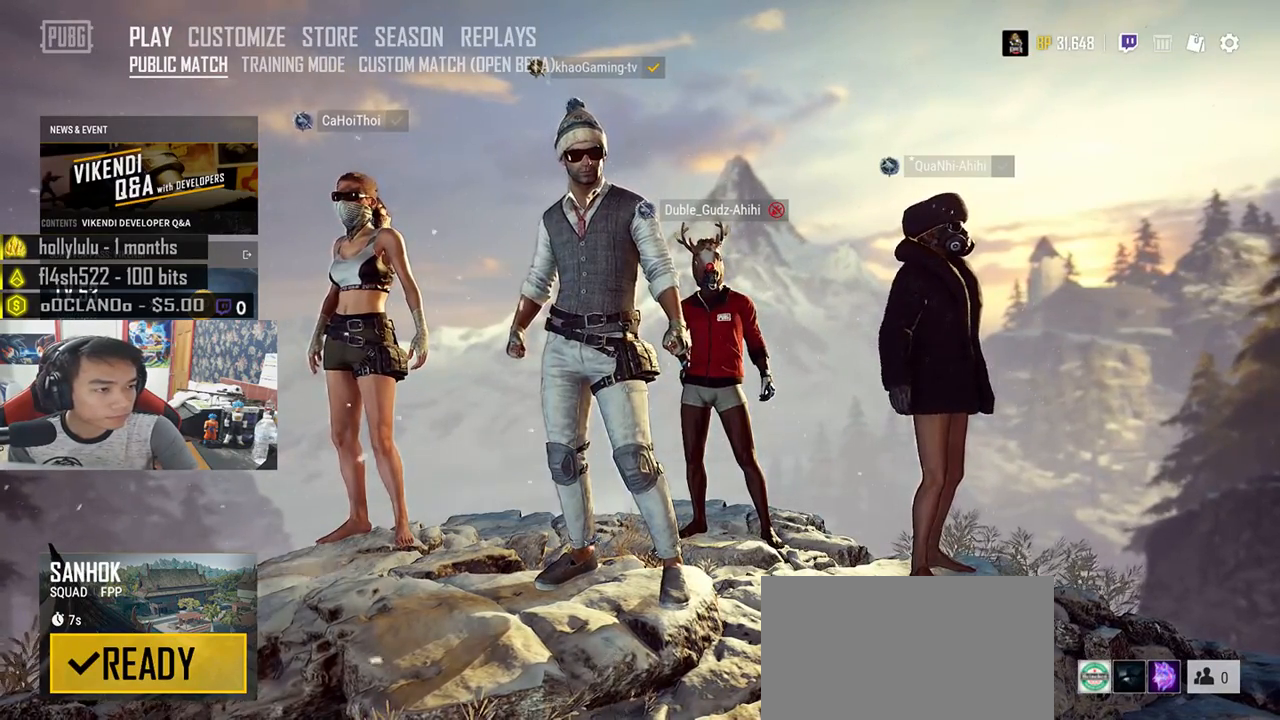
{"keys": [], "mouse": [], "events": []}
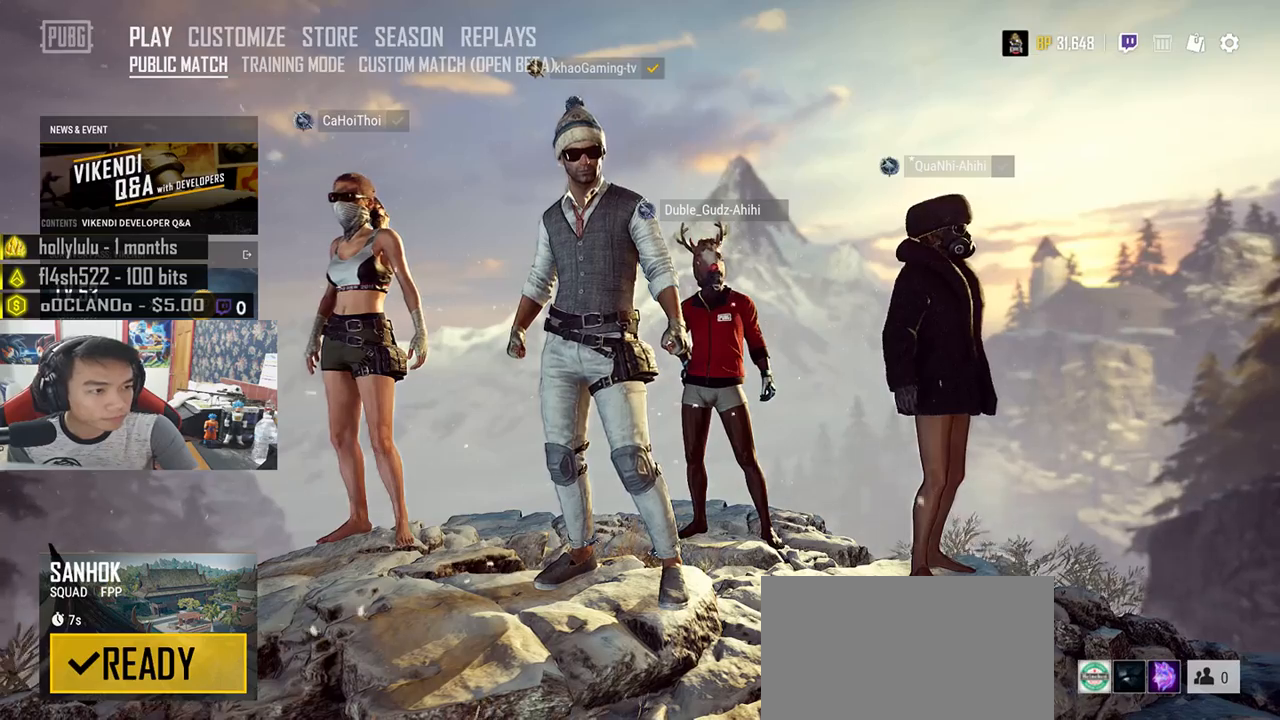
{"keys": [], "mouse": [], "events": []}